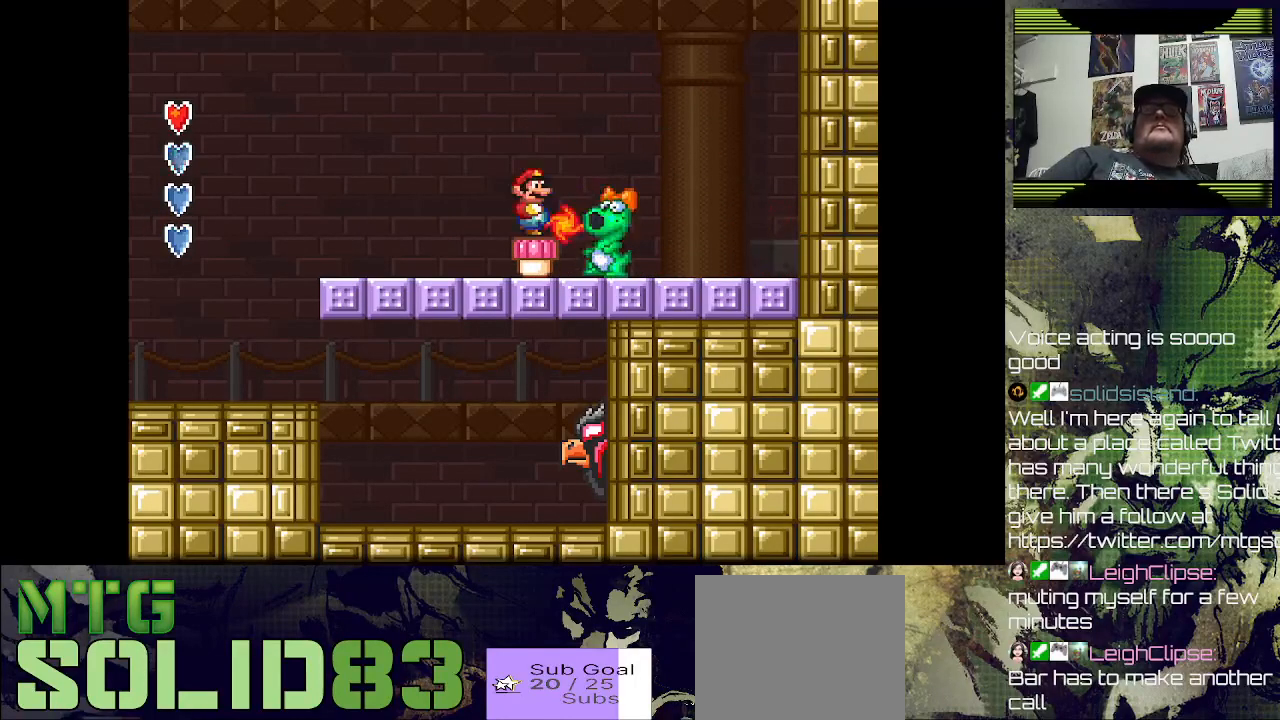
Gameplay with a controller (PlayStation layout); each line is a JSON object with the inputs held at the frame after it. "events" lists button and stick changes between this image and that frame as [ms after this image, input, new state], when the widget could be followed in between.
{"buttons": ["DPAD_RIGHT"], "left_stick": "center", "right_stick": "center", "events": [[67, "CROSS", "down"], [133, "R2", "down"], [167, "SQUARE", "down"], [400, "CROSS", "up"], [400, "R2", "up"], [400, "SQUARE", "up"], [433, "DPAD_RIGHT", "down"]]}
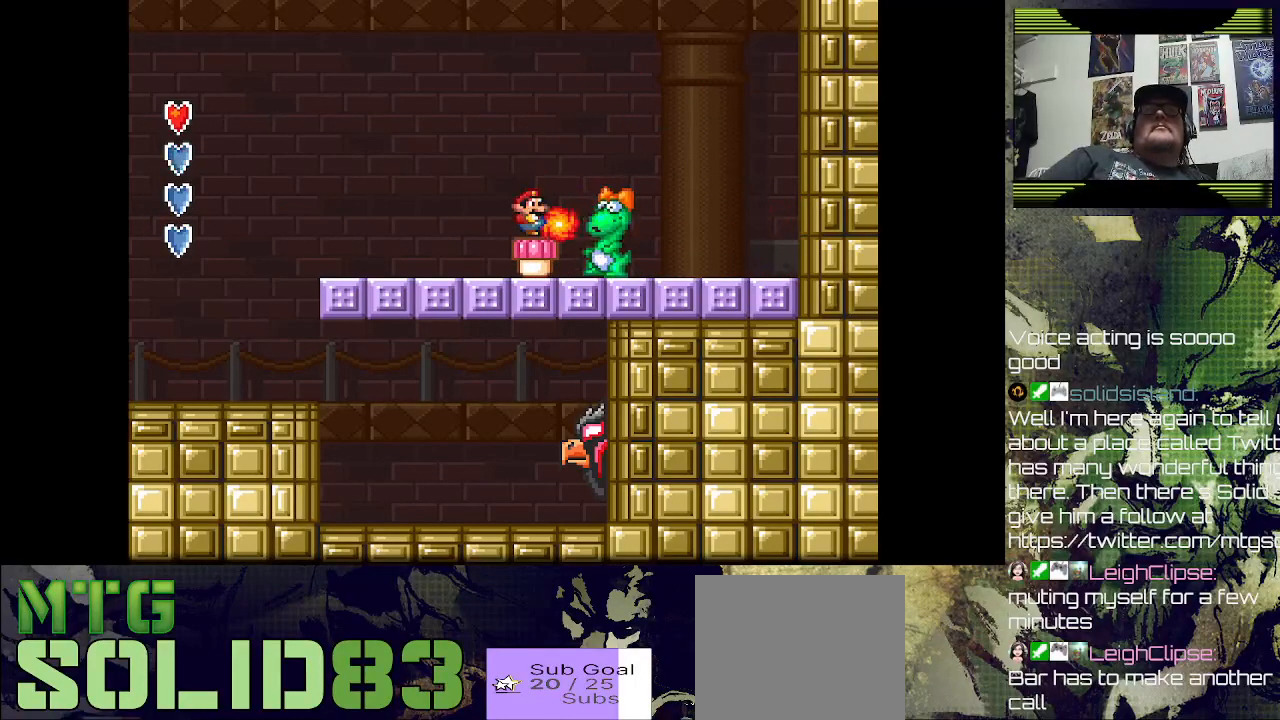
{"buttons": ["SQUARE"], "left_stick": "center", "right_stick": "center", "events": [[67, "DPAD_RIGHT", "up"], [67, "SQUARE", "down"], [200, "SQUARE", "up"], [267, "DPAD_RIGHT", "down"], [300, "SQUARE", "down"], [400, "SQUARE", "up"], [467, "SQUARE", "down"], [500, "DPAD_RIGHT", "up"]]}
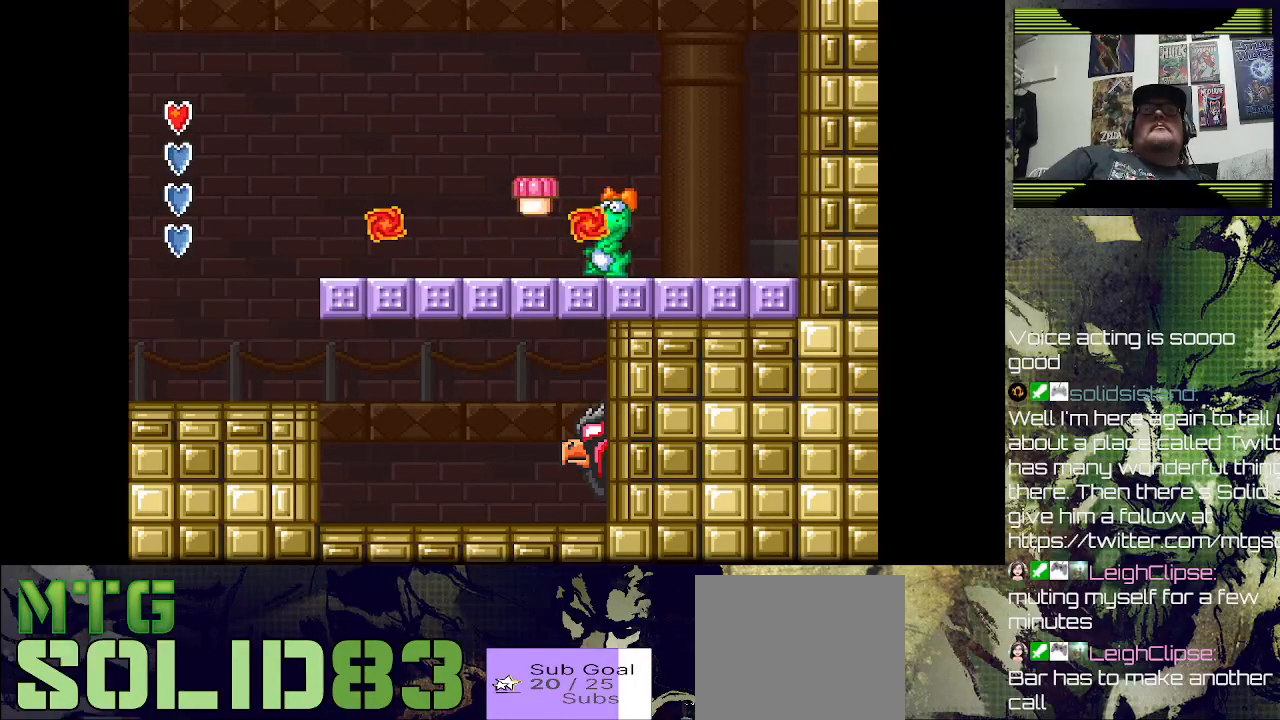
{"buttons": ["DPAD_LEFT"], "left_stick": "center", "right_stick": "center", "events": [[67, "SQUARE", "up"], [133, "SQUARE", "down"], [200, "SQUARE", "up"], [300, "SQUARE", "down"], [367, "SQUARE", "up"], [400, "DPAD_LEFT", "down"]]}
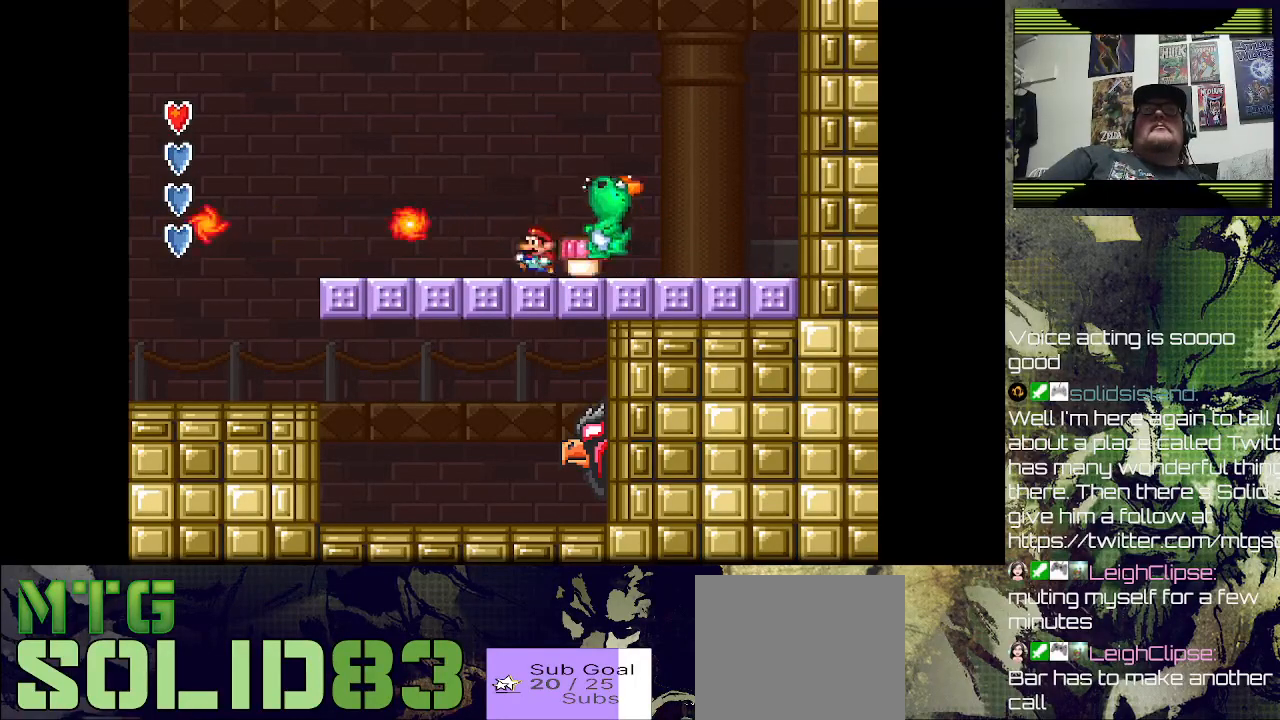
{"buttons": ["DPAD_RIGHT"], "left_stick": "center", "right_stick": "center", "events": [[333, "DPAD_LEFT", "up"], [433, "DPAD_RIGHT", "down"]]}
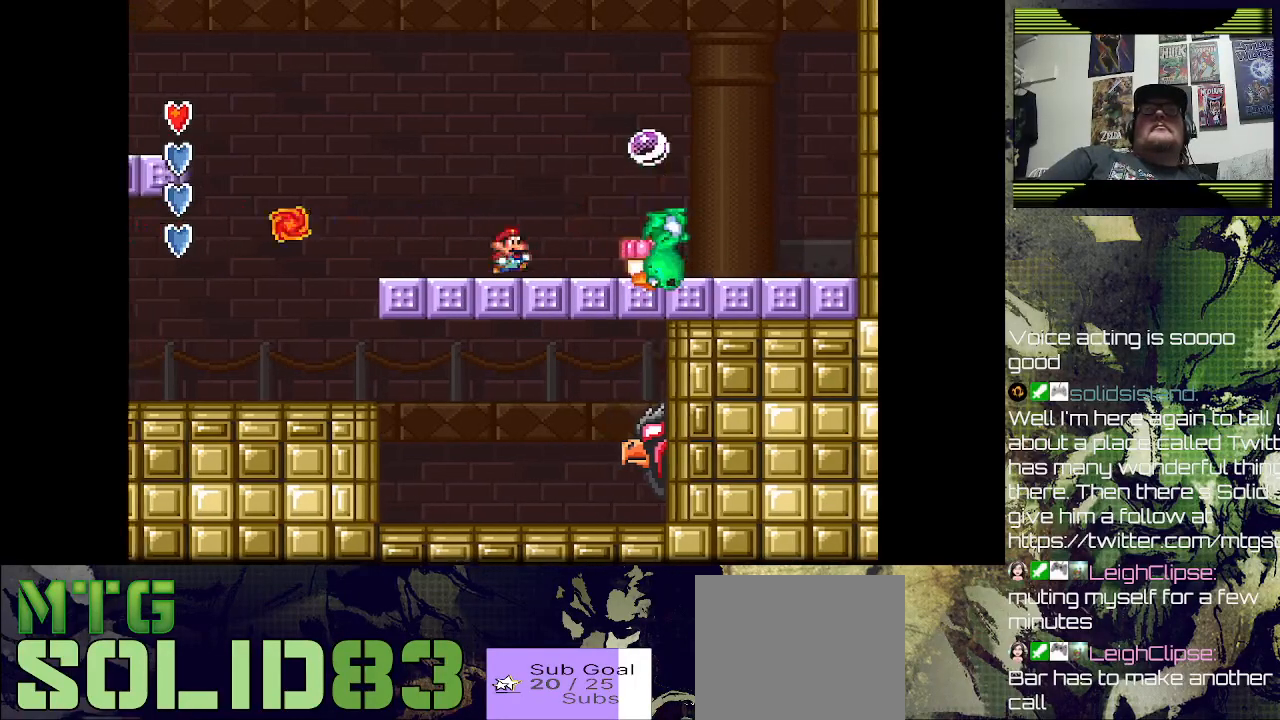
{"buttons": ["DPAD_LEFT"], "left_stick": "center", "right_stick": "center", "events": [[100, "CROSS", "down"], [133, "DPAD_RIGHT", "up"], [367, "DPAD_LEFT", "down"], [433, "CROSS", "up"]]}
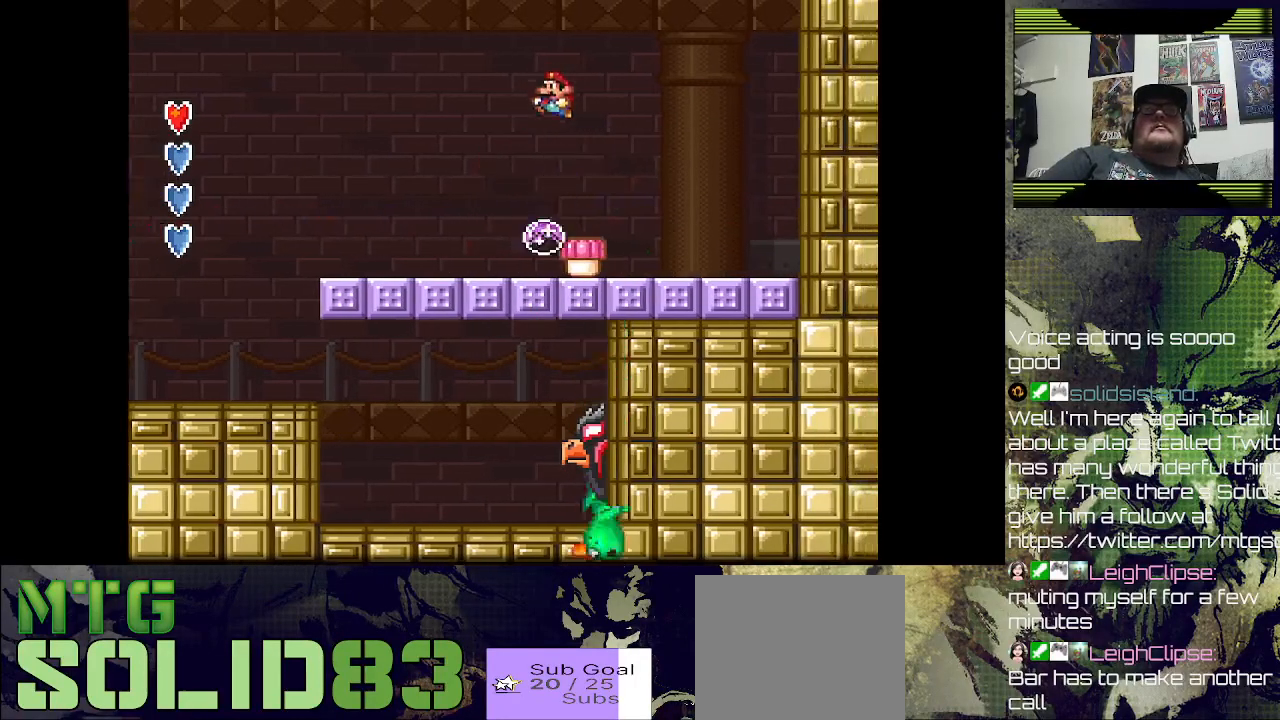
{"buttons": ["SQUARE"], "left_stick": "center", "right_stick": "center", "events": [[33, "DPAD_LEFT", "up"], [233, "DPAD_LEFT", "down"], [367, "SQUARE", "down"], [433, "DPAD_LEFT", "up"]]}
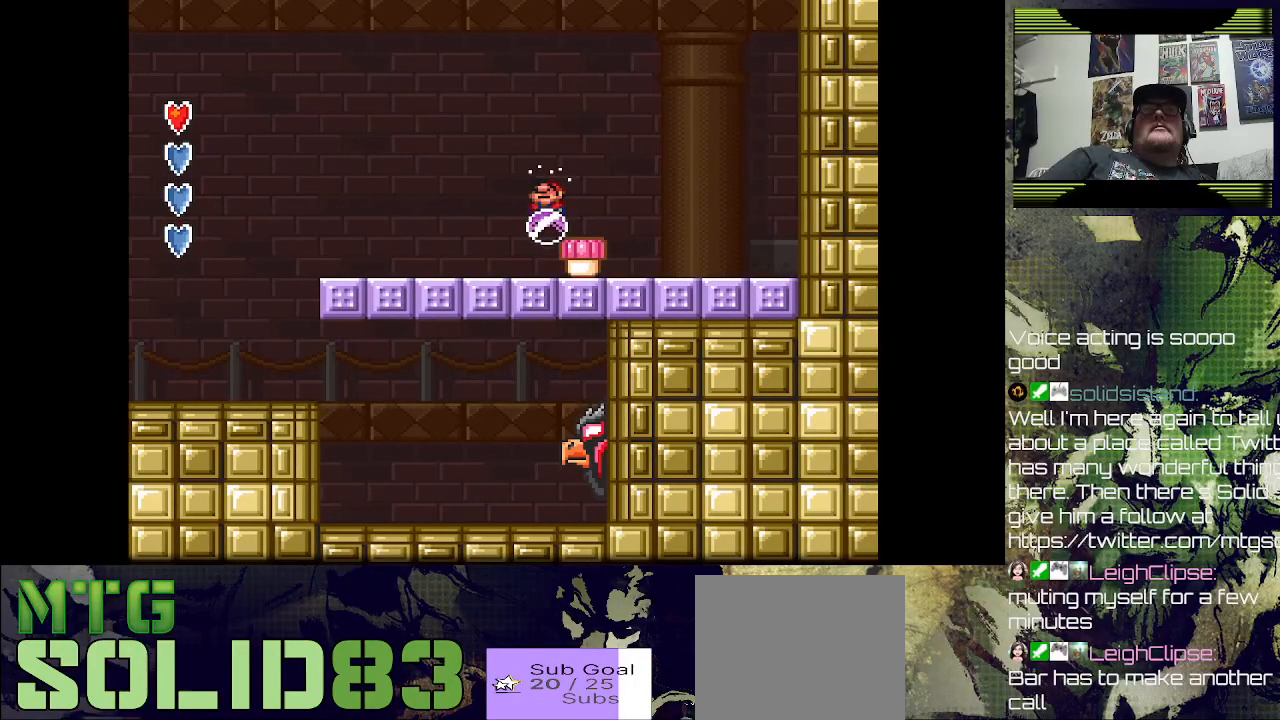
{"buttons": ["SQUARE", "DPAD_LEFT"], "left_stick": "center", "right_stick": "center", "events": [[67, "SQUARE", "up"], [400, "DPAD_LEFT", "down"], [400, "SQUARE", "down"]]}
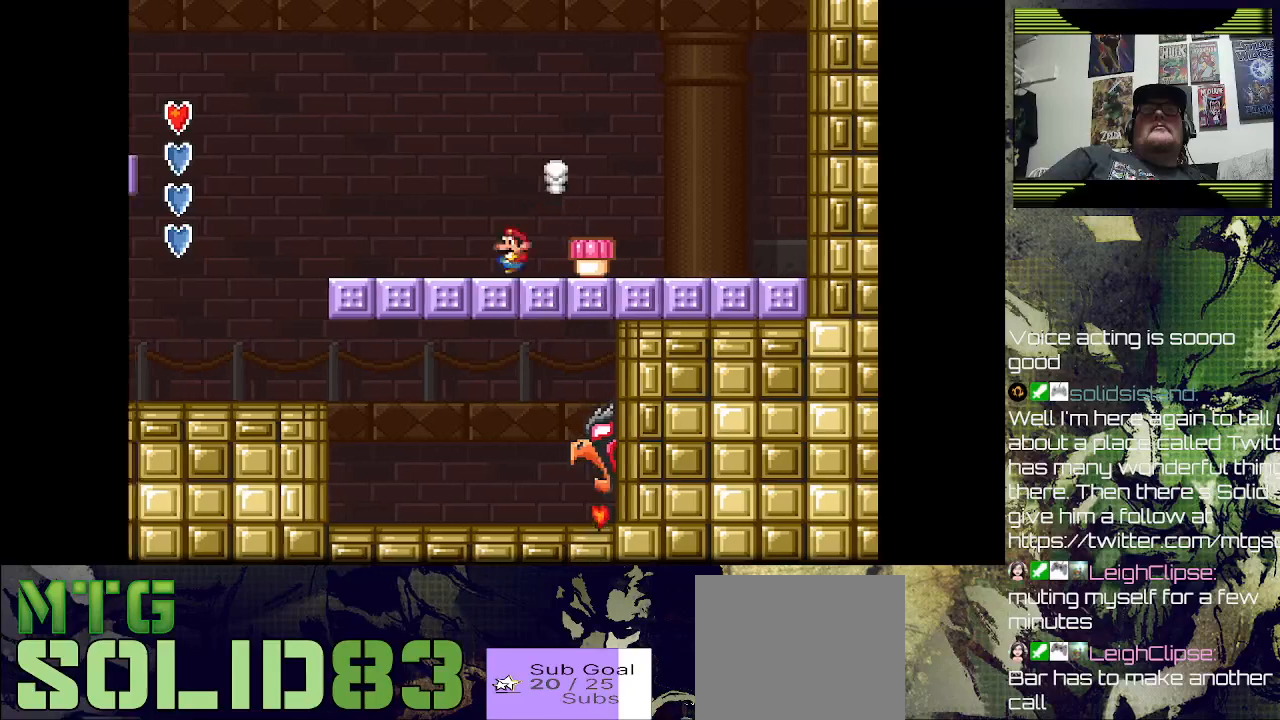
{"buttons": ["DPAD_RIGHT"], "left_stick": "center", "right_stick": "center", "events": [[133, "DPAD_LEFT", "up"], [233, "DPAD_RIGHT", "down"], [233, "SQUARE", "up"]]}
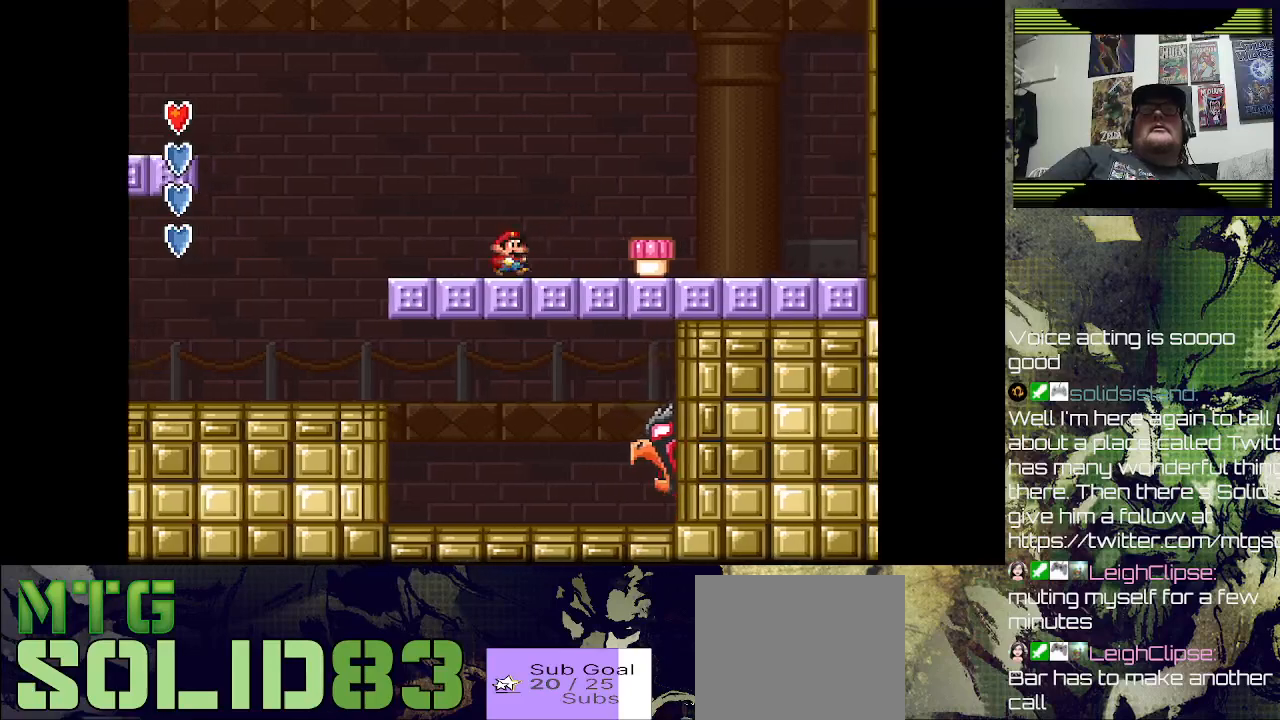
{"buttons": ["DPAD_LEFT"], "left_stick": "center", "right_stick": "center", "events": [[33, "CROSS", "down"], [267, "DPAD_RIGHT", "up"], [300, "CROSS", "up"], [400, "DPAD_LEFT", "down"]]}
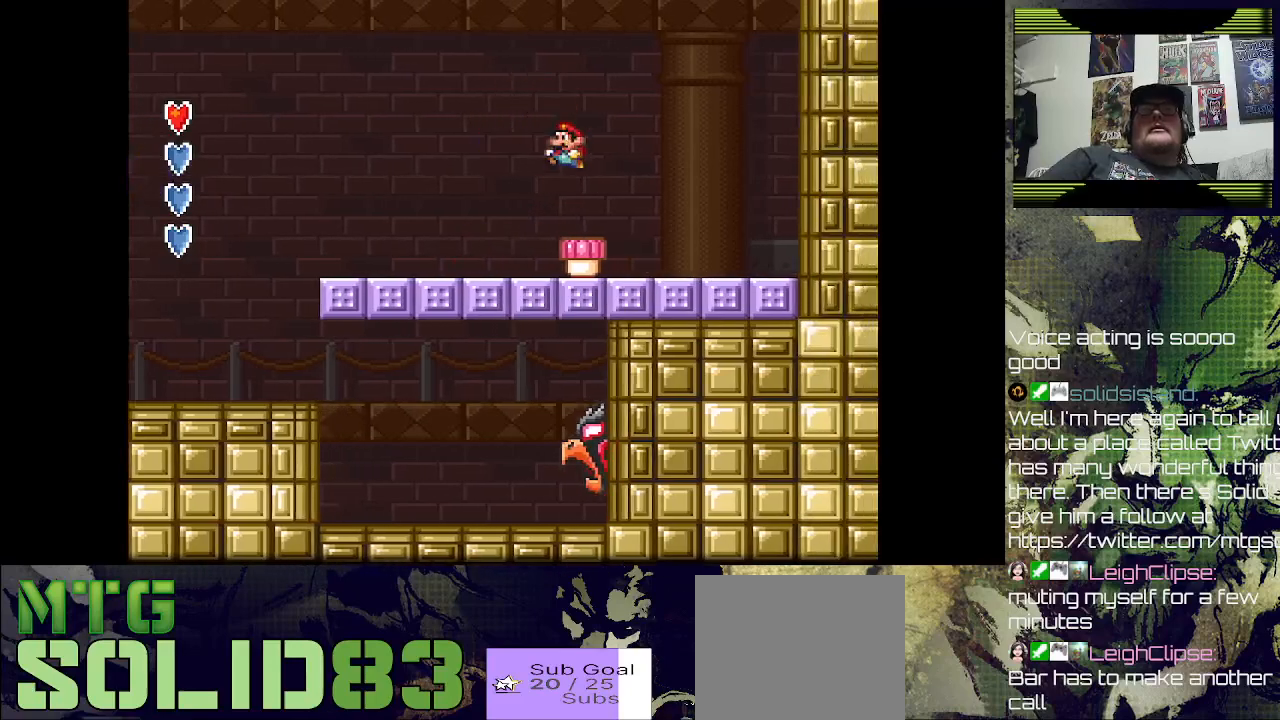
{"buttons": [], "left_stick": "center", "right_stick": "center", "events": [[33, "DPAD_LEFT", "up"]]}
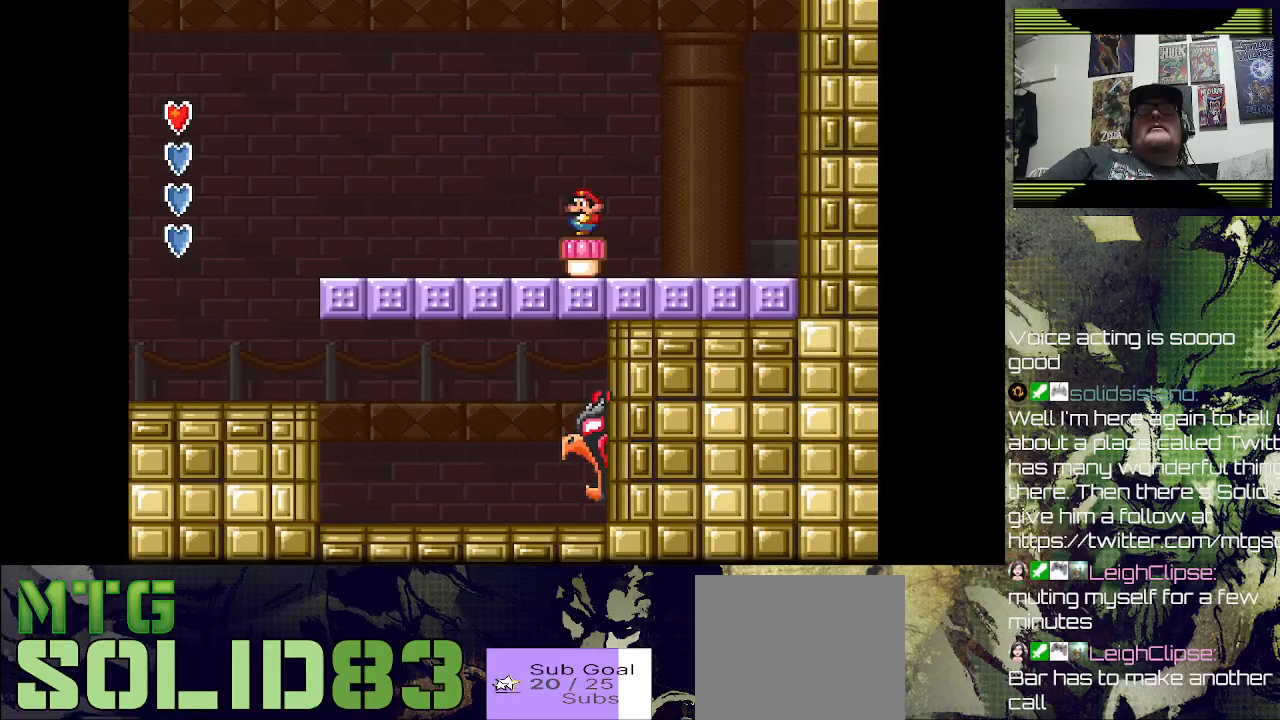
{"buttons": [], "left_stick": "center", "right_stick": "center", "events": []}
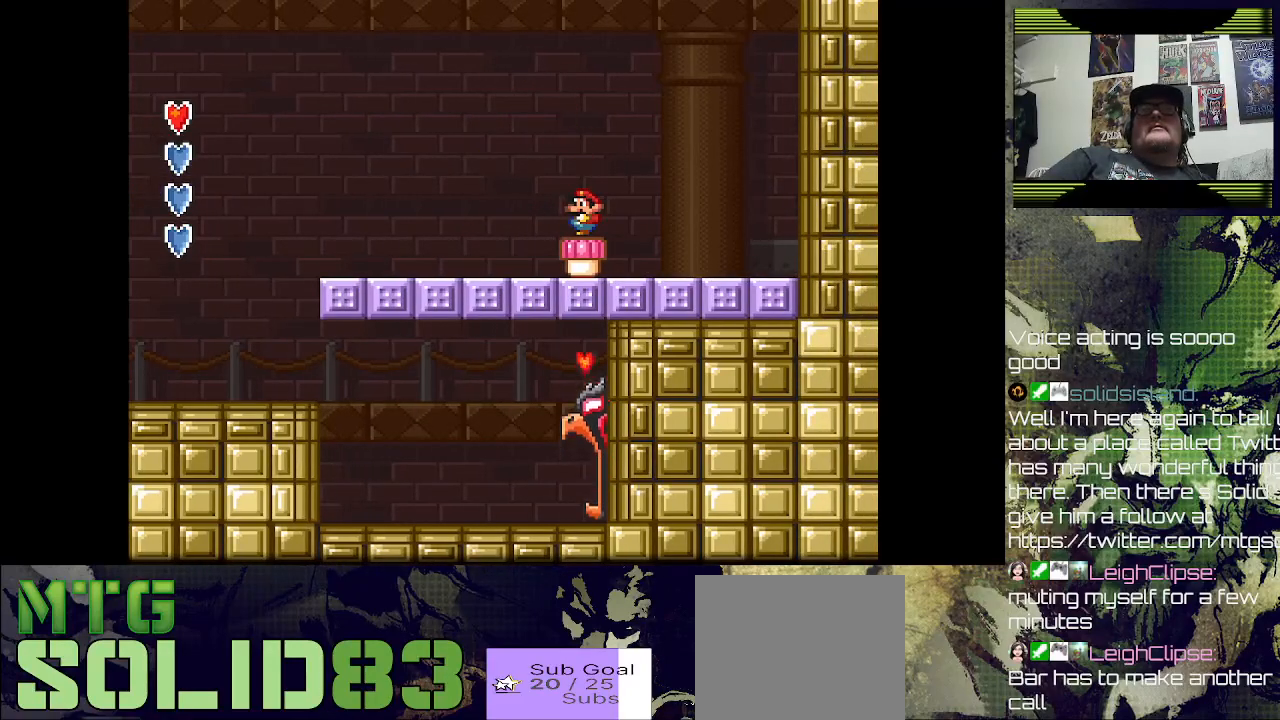
{"buttons": [], "left_stick": "center", "right_stick": "center", "events": []}
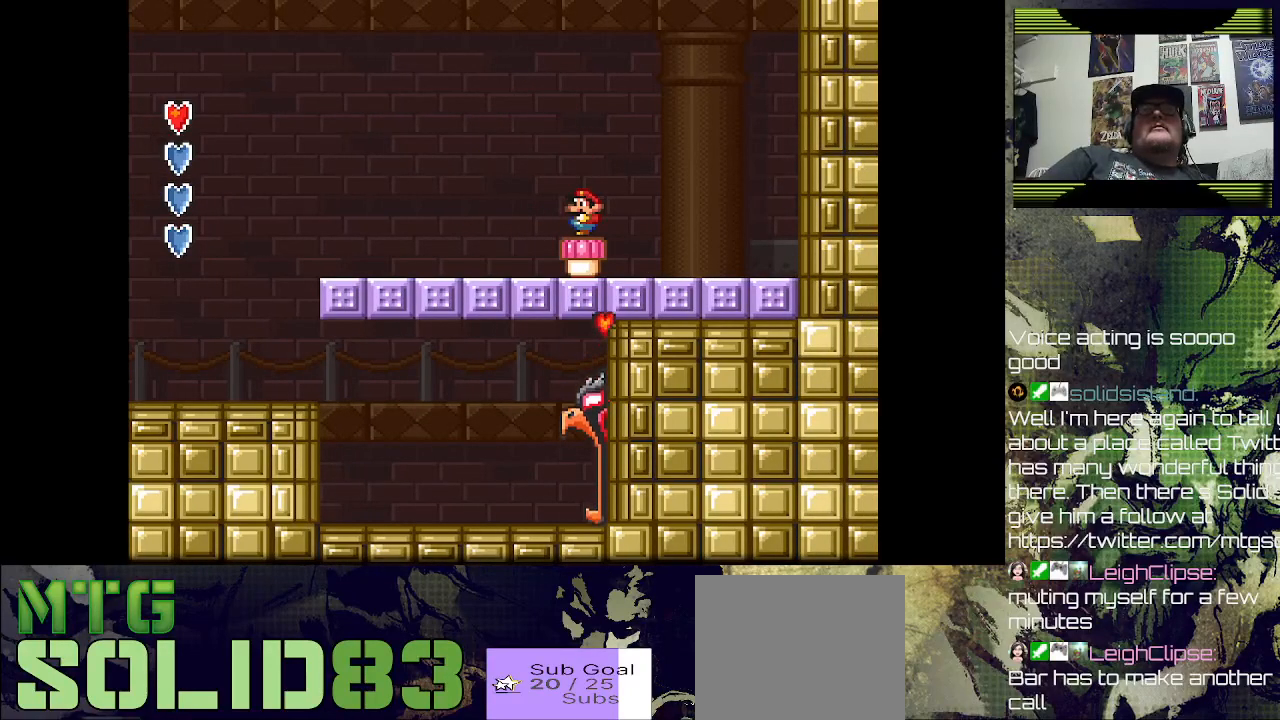
{"buttons": [], "left_stick": "center", "right_stick": "center", "events": []}
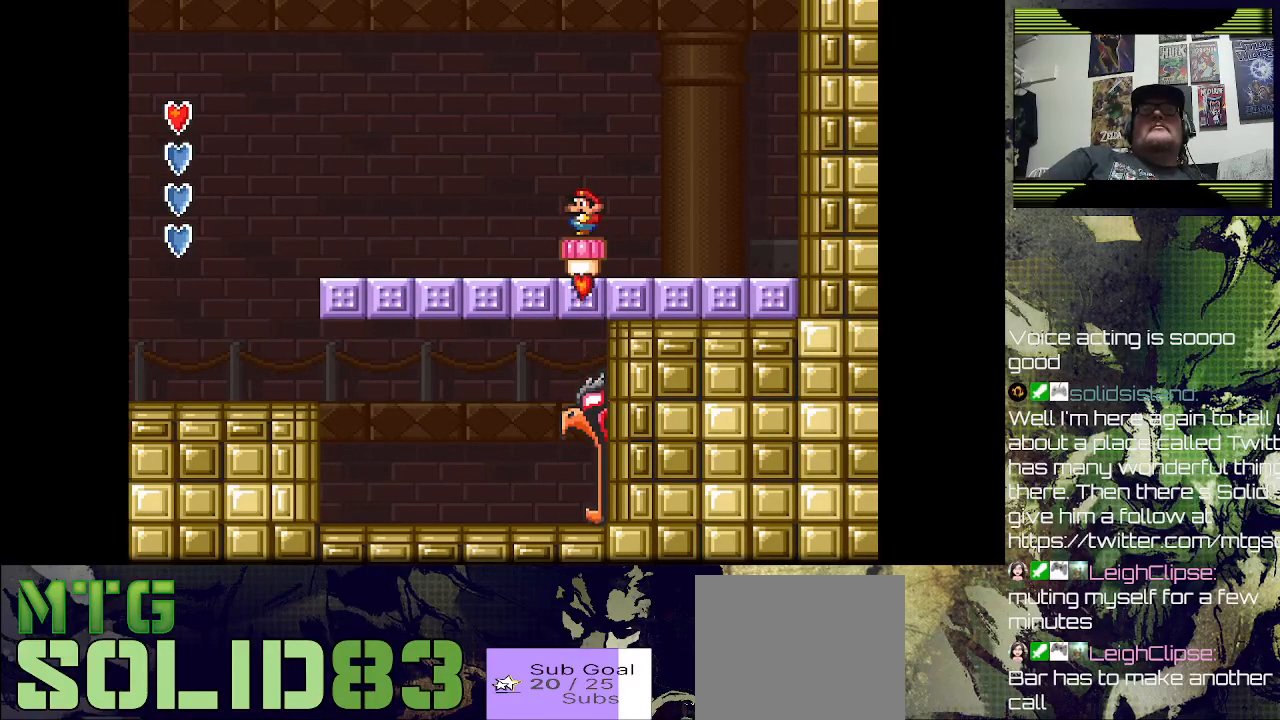
{"buttons": [], "left_stick": "center", "right_stick": "center", "events": []}
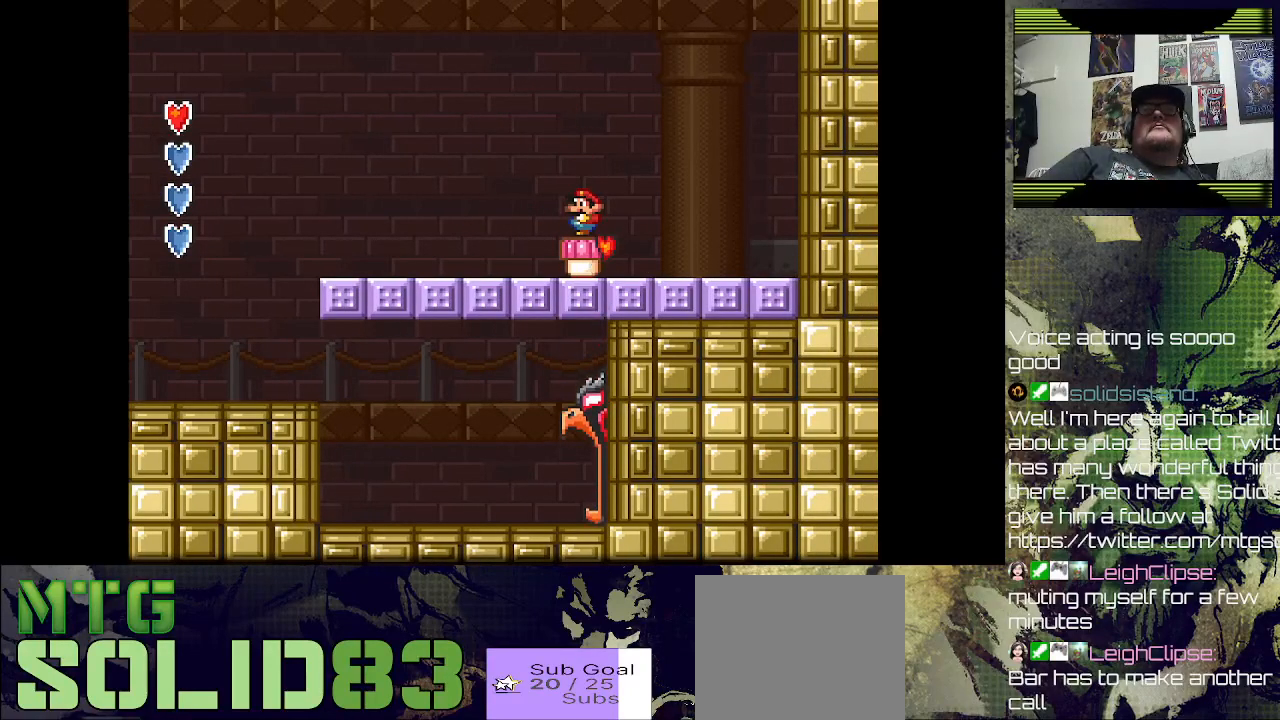
{"buttons": [], "left_stick": "center", "right_stick": "center", "events": []}
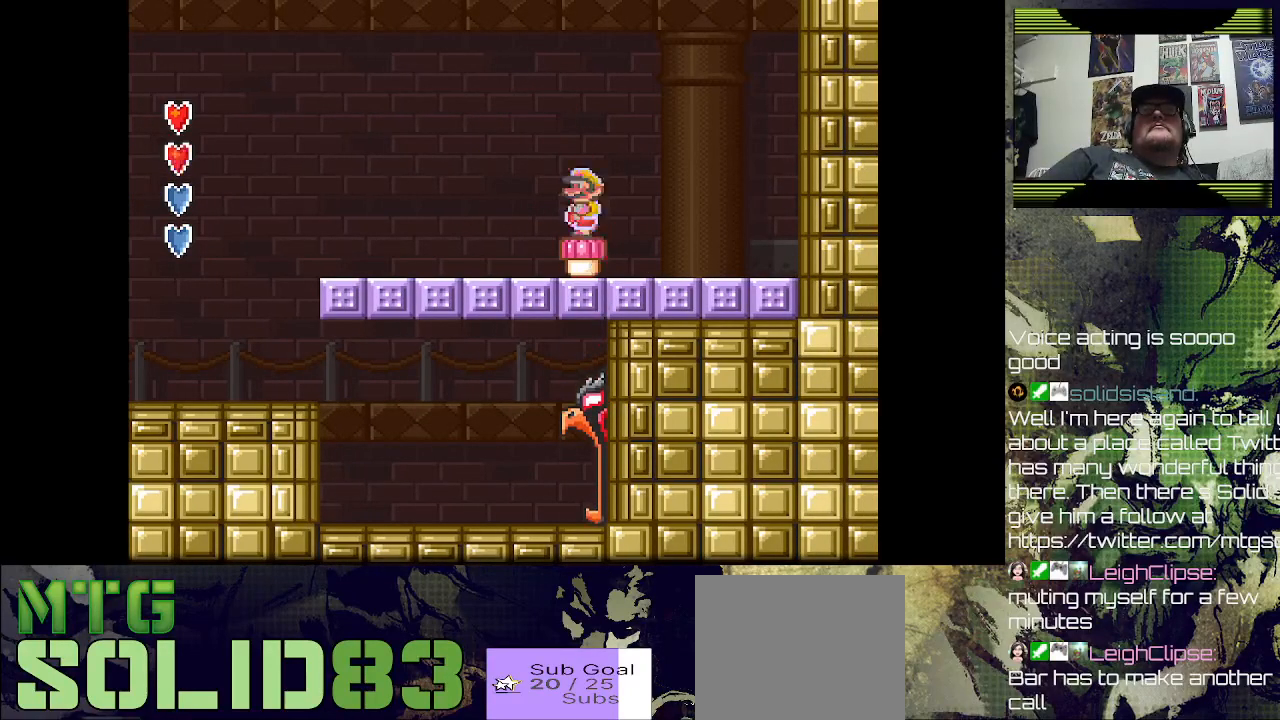
{"buttons": ["DPAD_LEFT"], "left_stick": "center", "right_stick": "center", "events": [[100, "DPAD_LEFT", "down"]]}
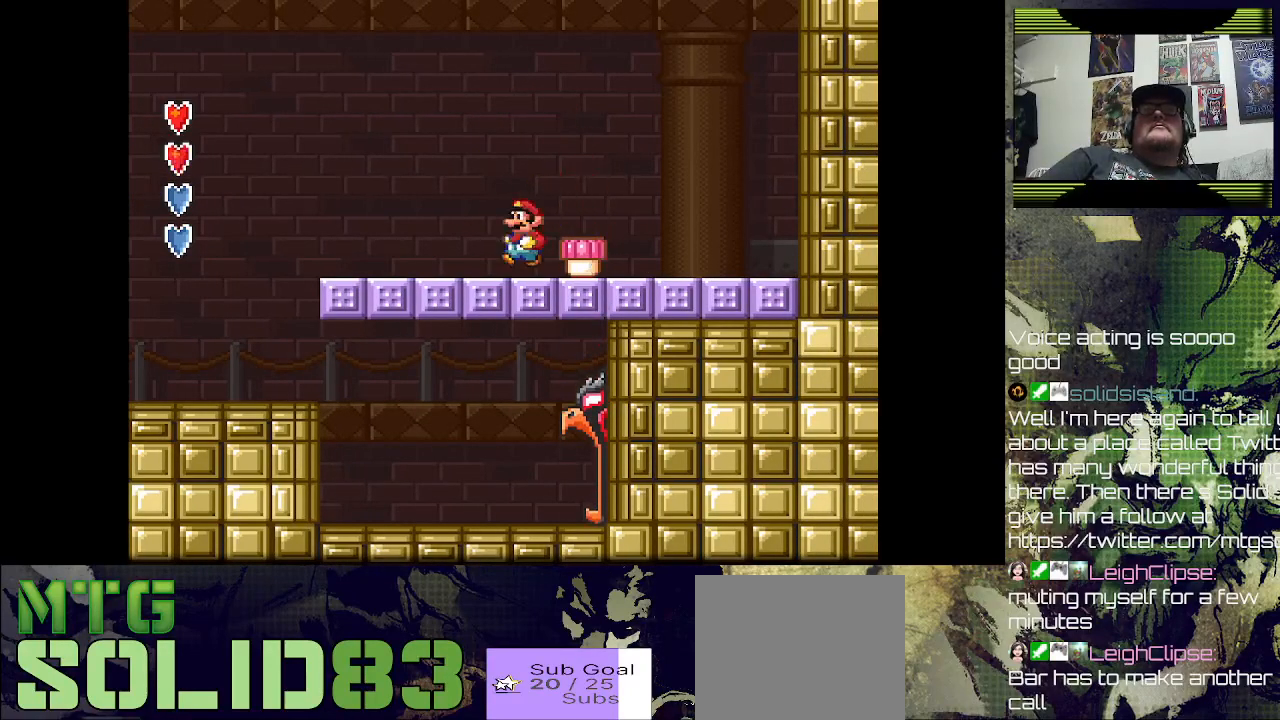
{"buttons": ["SQUARE", "DPAD_LEFT"], "left_stick": "center", "right_stick": "center", "events": [[33, "SQUARE", "down"]]}
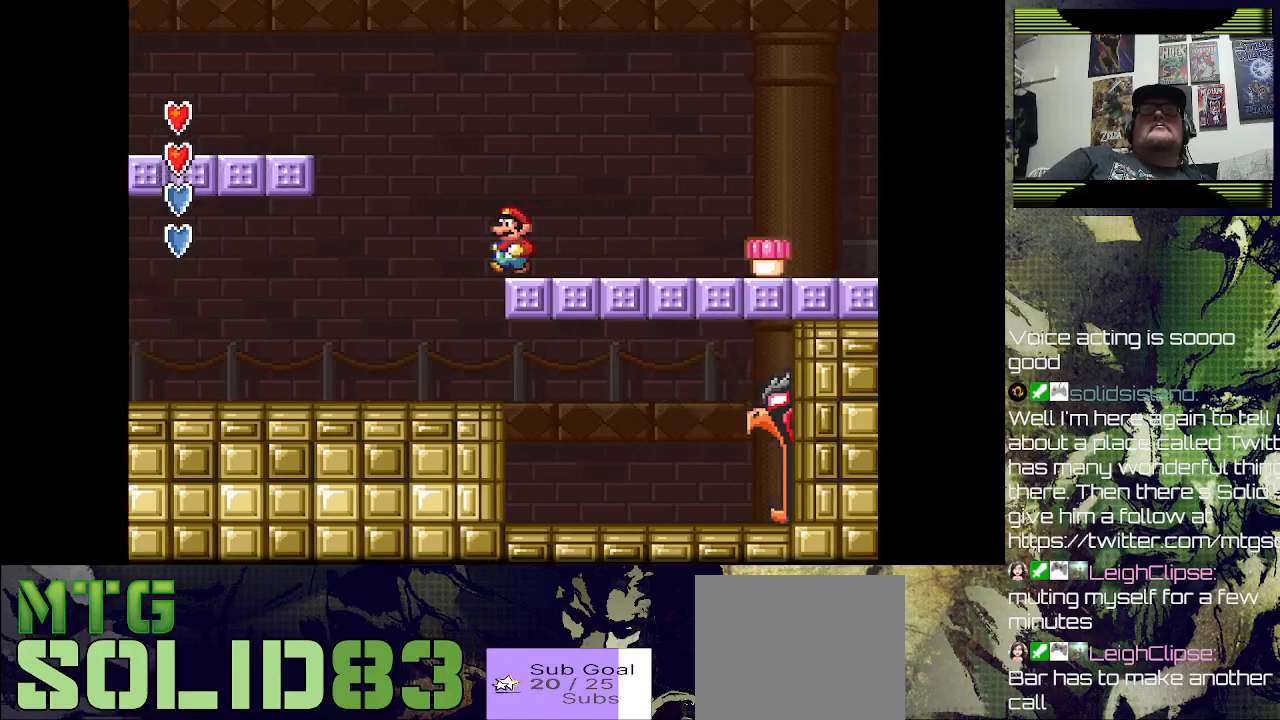
{"buttons": ["SQUARE", "DPAD_RIGHT"], "left_stick": "right", "right_stick": "center", "events": [[100, "DPAD_LEFT", "up"], [167, "SQUARE", "up"], [233, "DPAD_RIGHT", "down"], [400, "SQUARE", "down"], [500, "left_stick", "right"]]}
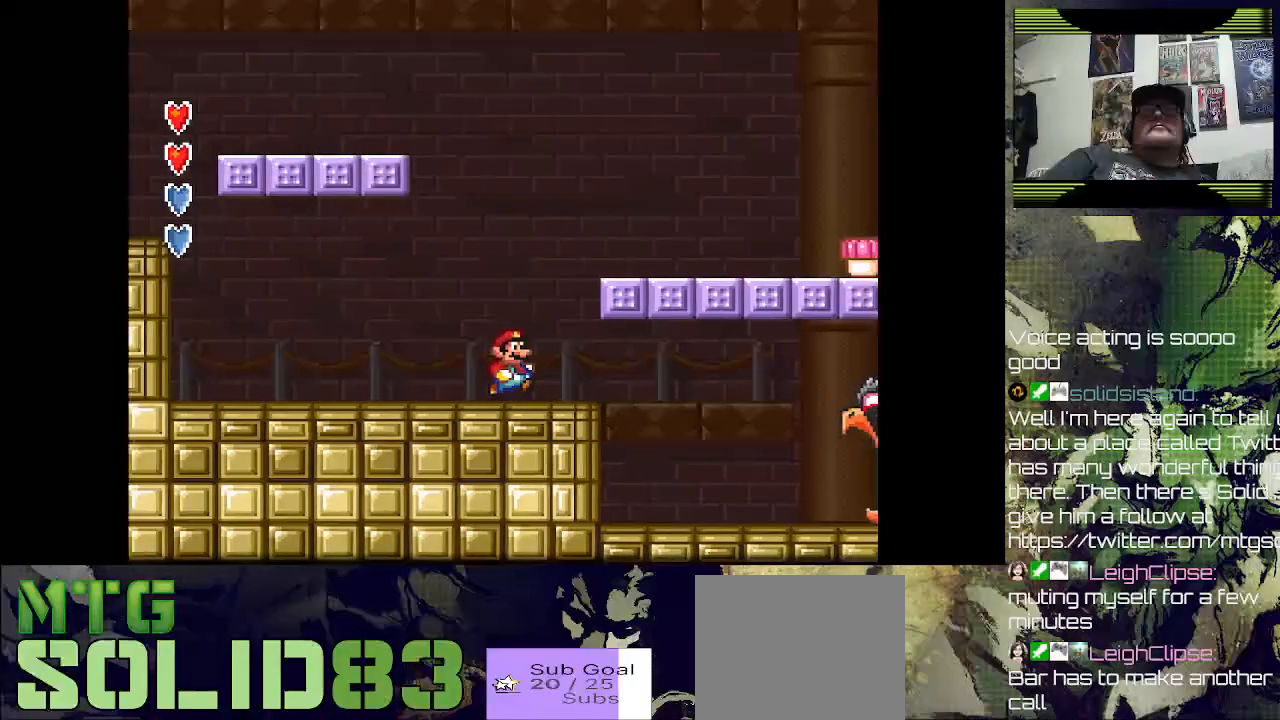
{"buttons": ["SQUARE", "DPAD_RIGHT"], "left_stick": "right", "right_stick": "center", "events": []}
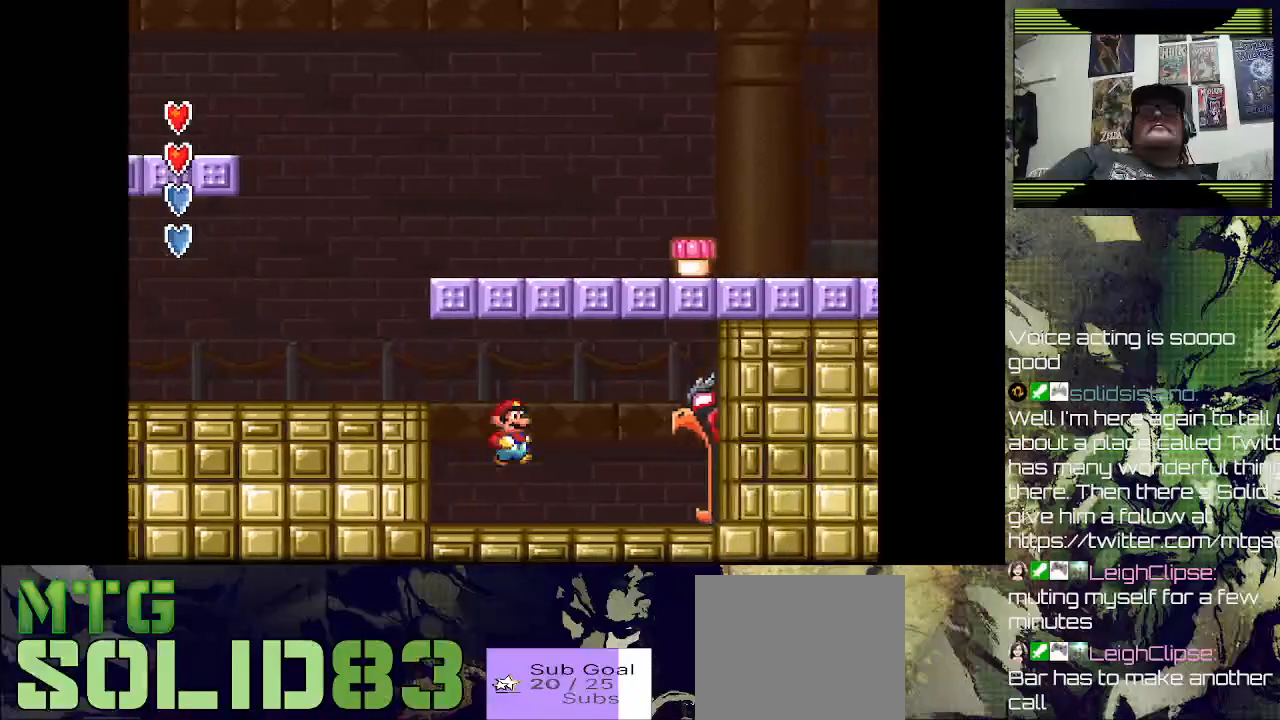
{"buttons": ["SQUARE", "DPAD_RIGHT"], "left_stick": "center", "right_stick": "center", "events": [[400, "left_stick", "center"]]}
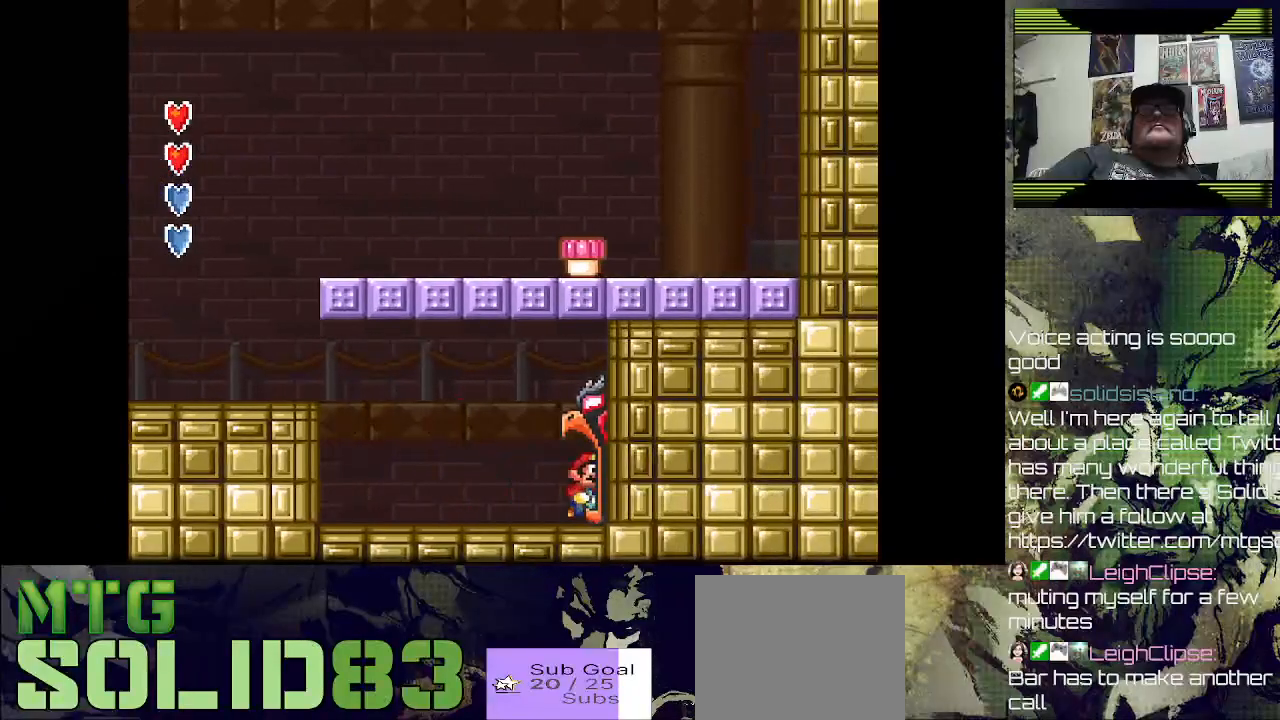
{"buttons": [], "left_stick": "center", "right_stick": "center", "events": [[167, "DPAD_RIGHT", "up"], [200, "SQUARE", "up"]]}
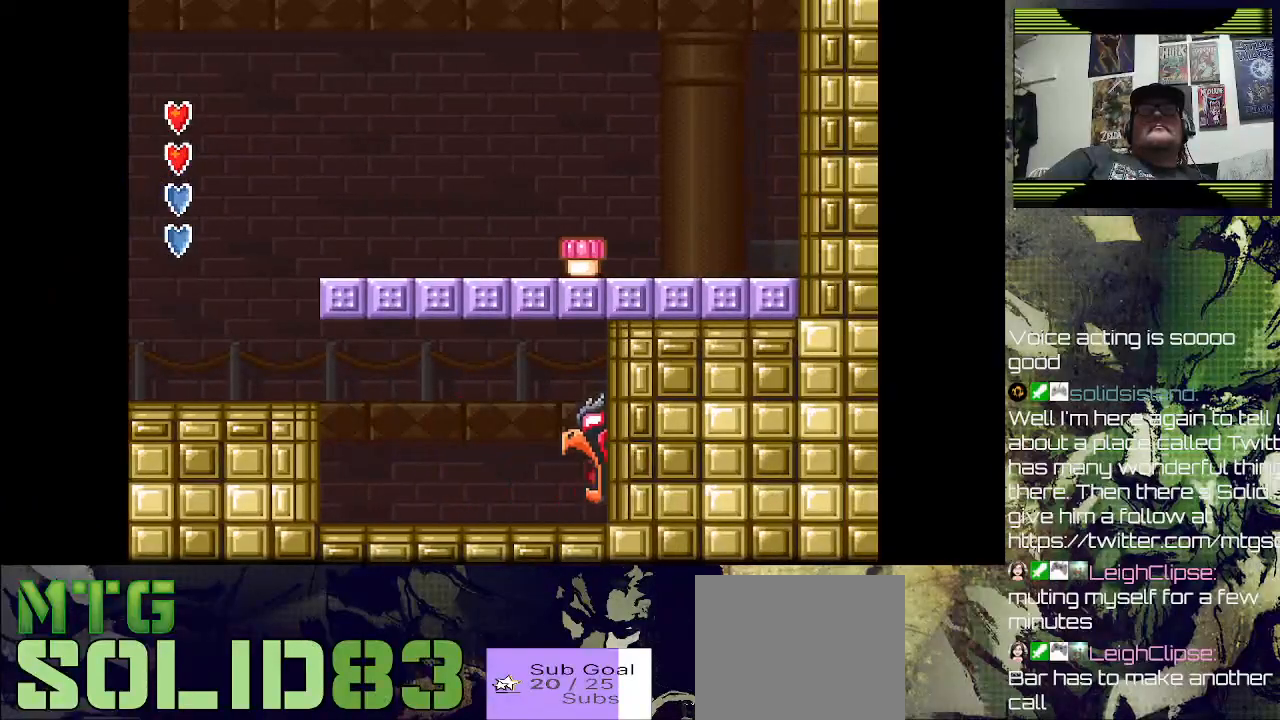
{"buttons": [], "left_stick": "center", "right_stick": "center", "events": []}
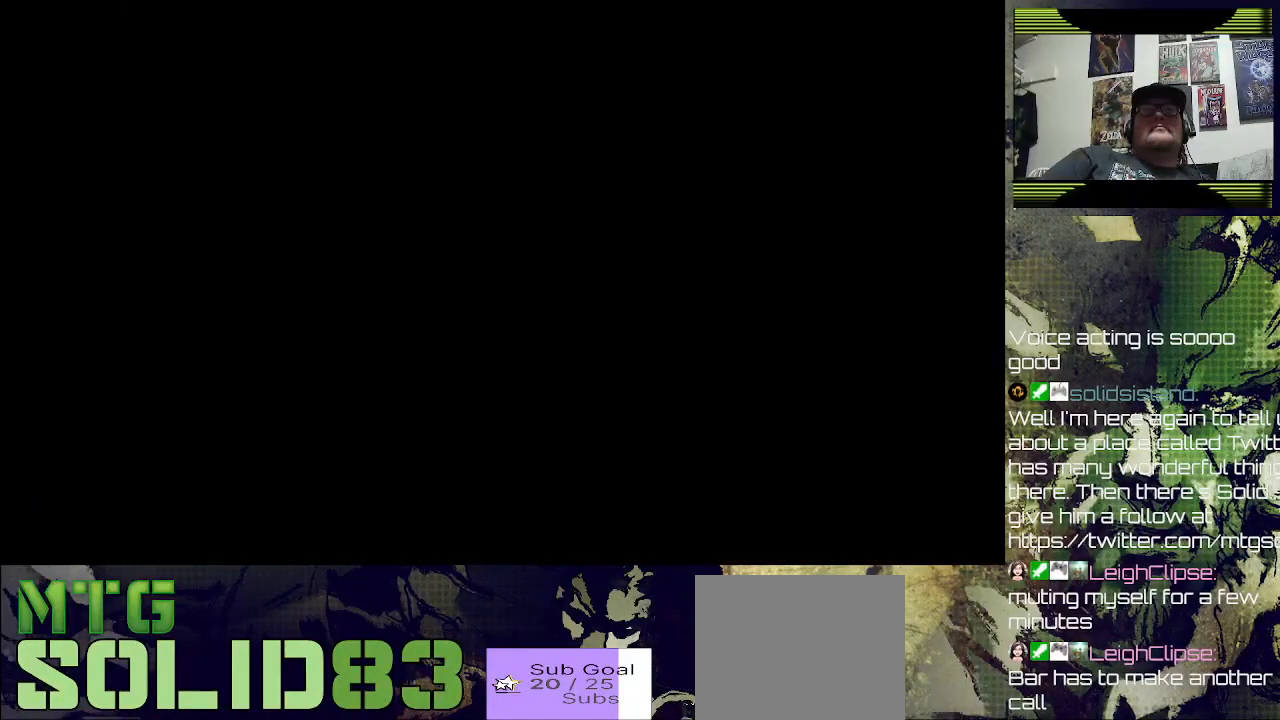
{"buttons": [], "left_stick": "center", "right_stick": "center", "events": []}
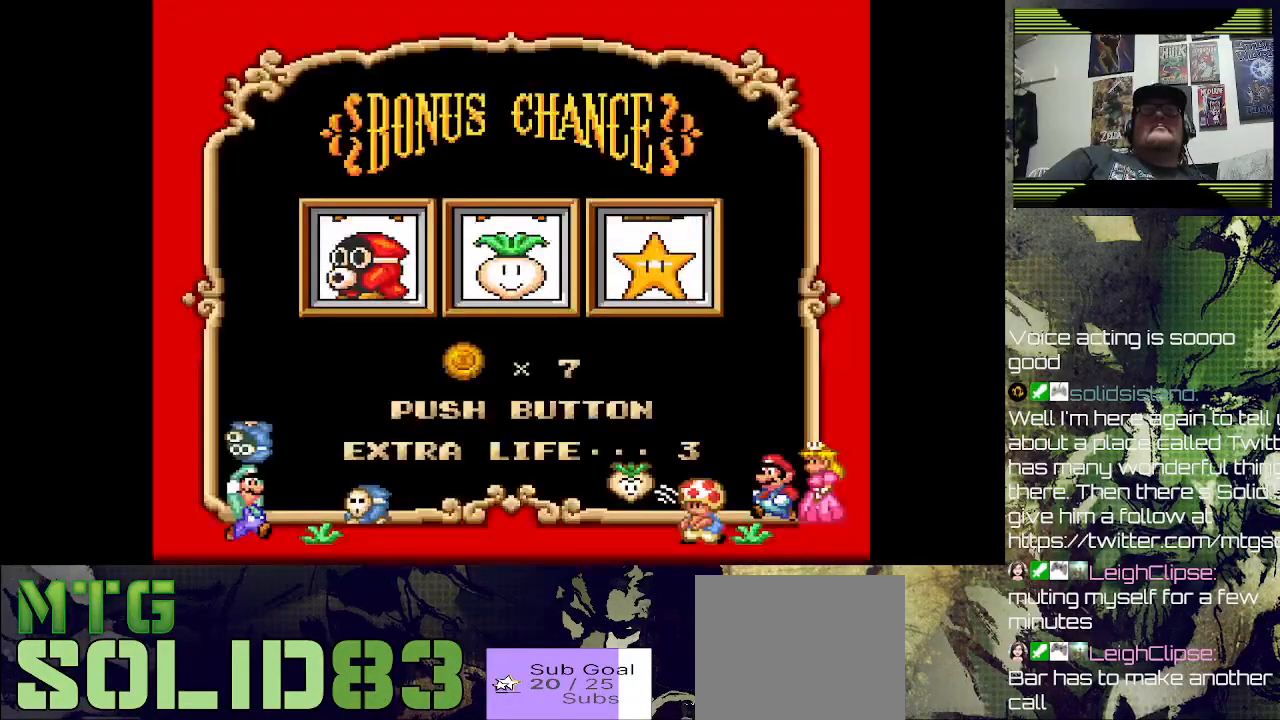
{"buttons": ["CROSS"], "left_stick": "center", "right_stick": "center", "events": [[500, "CROSS", "down"]]}